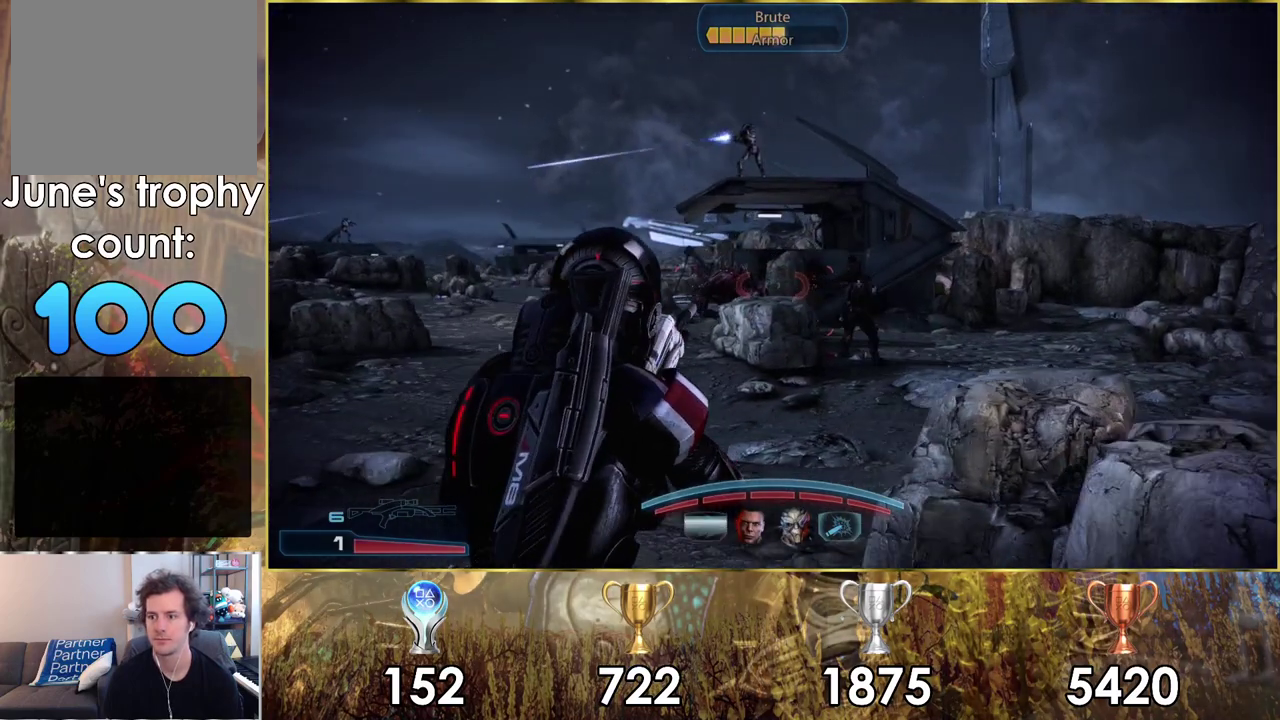
Gameplay with a controller (PlayStation layout); each line is a JSON object with the inputs held at the frame after it (dt_ms = milliseconds from this image to that frame). "events" lists button and stick changes between this image and that frame as [ms after this image, input, new state], when the widget could be followed in between. Not read: L1 R1.
{"dt_ms": 300, "buttons": [], "left_stick": "left", "right_stick": "center", "events": [[17, "left_stick", "down-left"], [167, "left_stick", "left"]]}
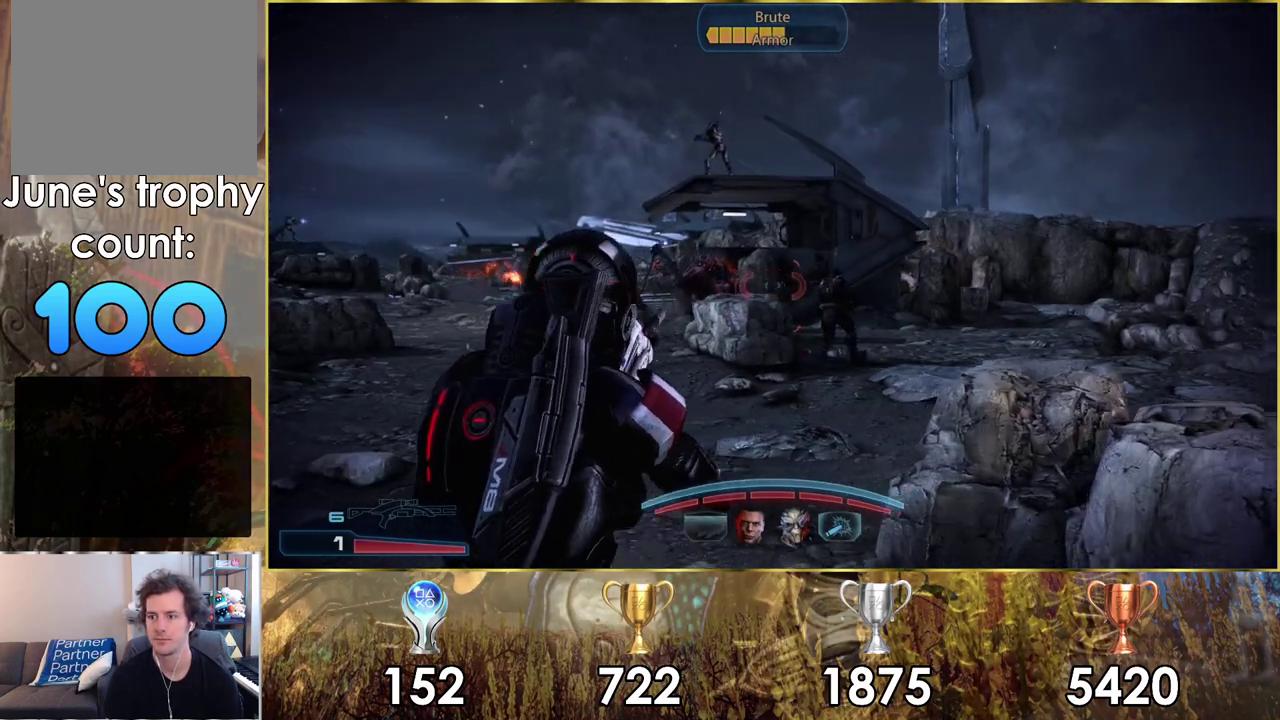
{"dt_ms": 300, "buttons": [], "left_stick": "left", "right_stick": "center", "events": []}
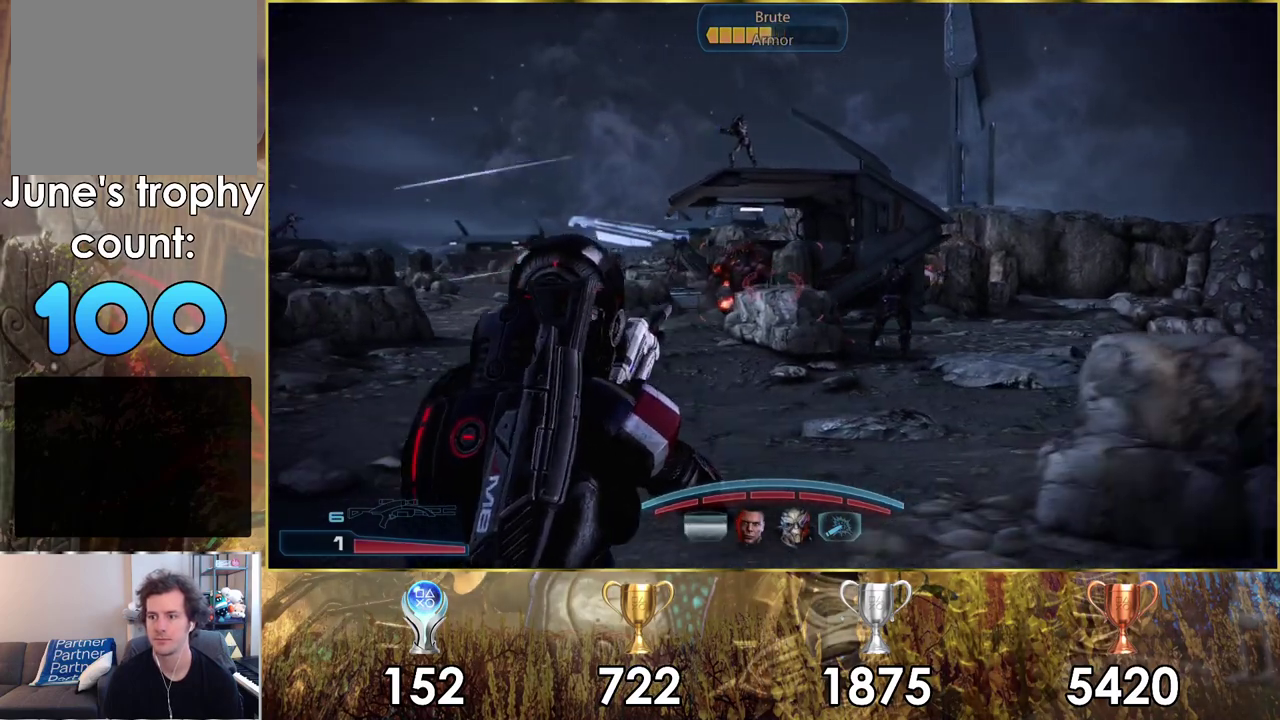
{"dt_ms": 500, "buttons": ["L2"], "left_stick": "center", "right_stick": "down-right", "events": [[50, "left_stick", "up-left"], [167, "L2", "down"], [283, "right_stick", "down"], [350, "right_stick", "down-right"], [500, "left_stick", "center"]]}
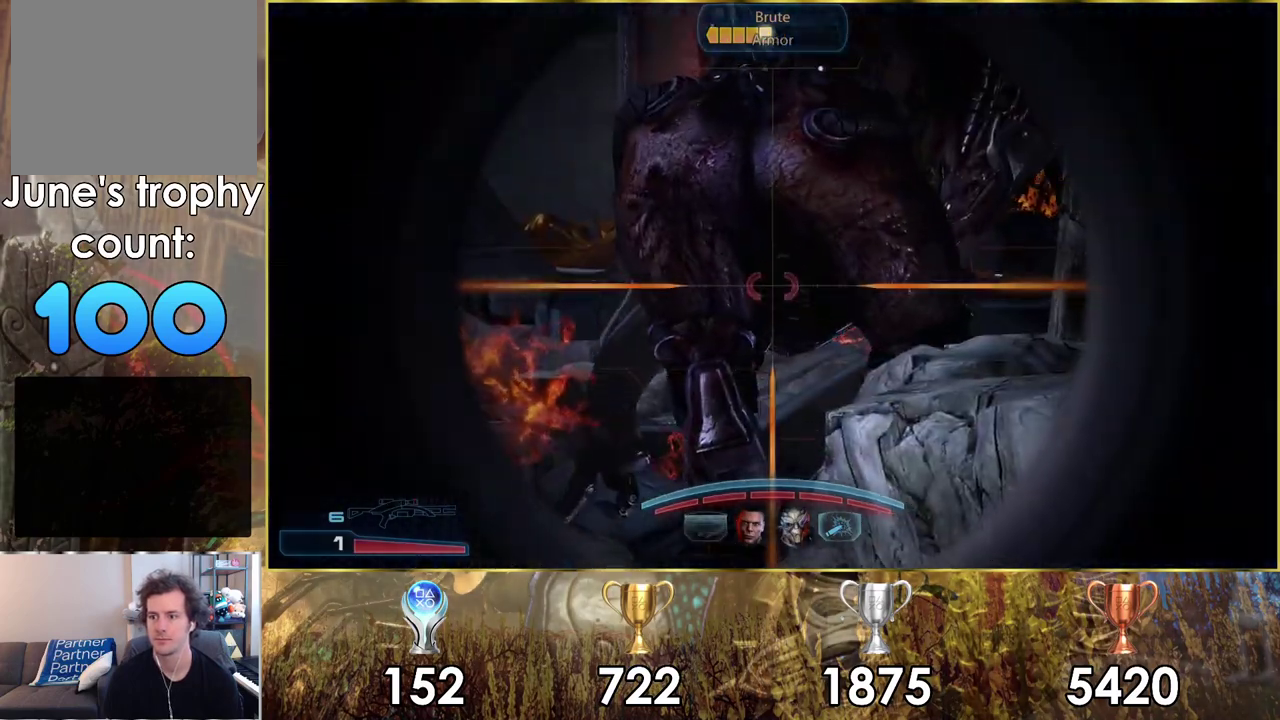
{"dt_ms": 400, "buttons": ["L2", "R2"], "left_stick": "center", "right_stick": "center", "events": [[167, "right_stick", "down"], [300, "R2", "down"], [350, "right_stick", "center"]]}
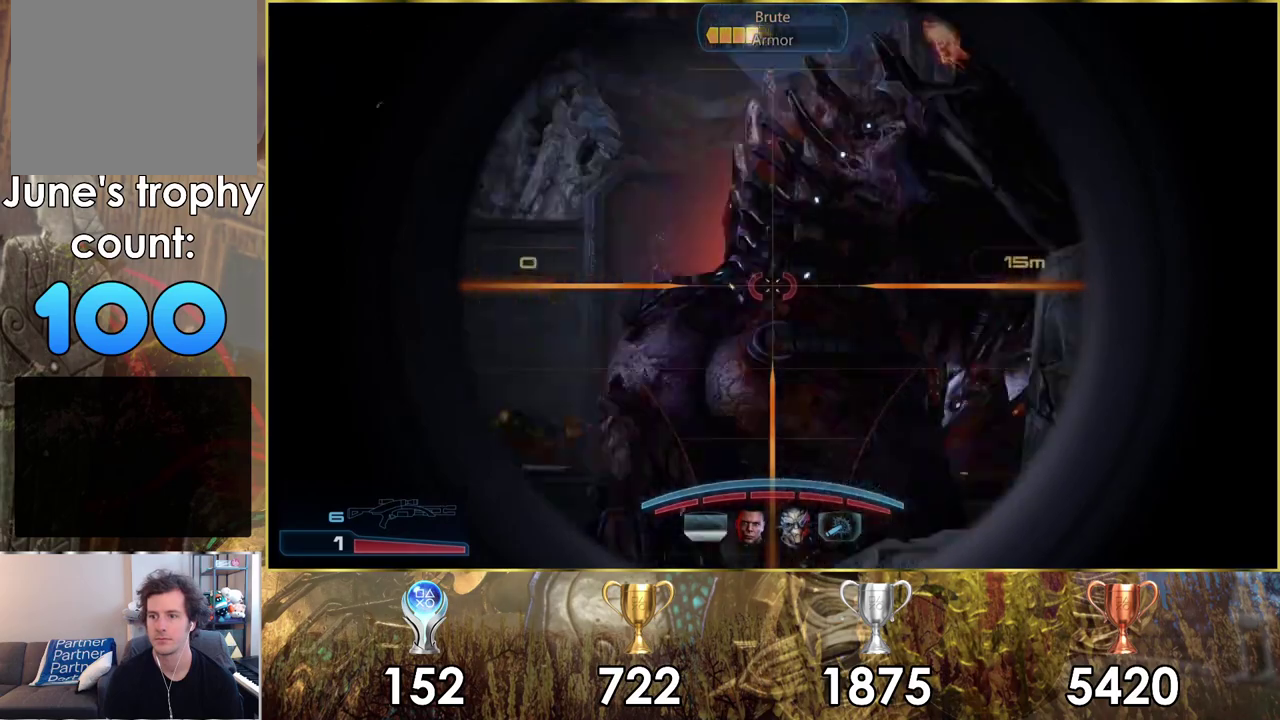
{"dt_ms": 200, "buttons": [], "left_stick": "center", "right_stick": "center", "events": [[17, "R2", "up"], [183, "L2", "up"]]}
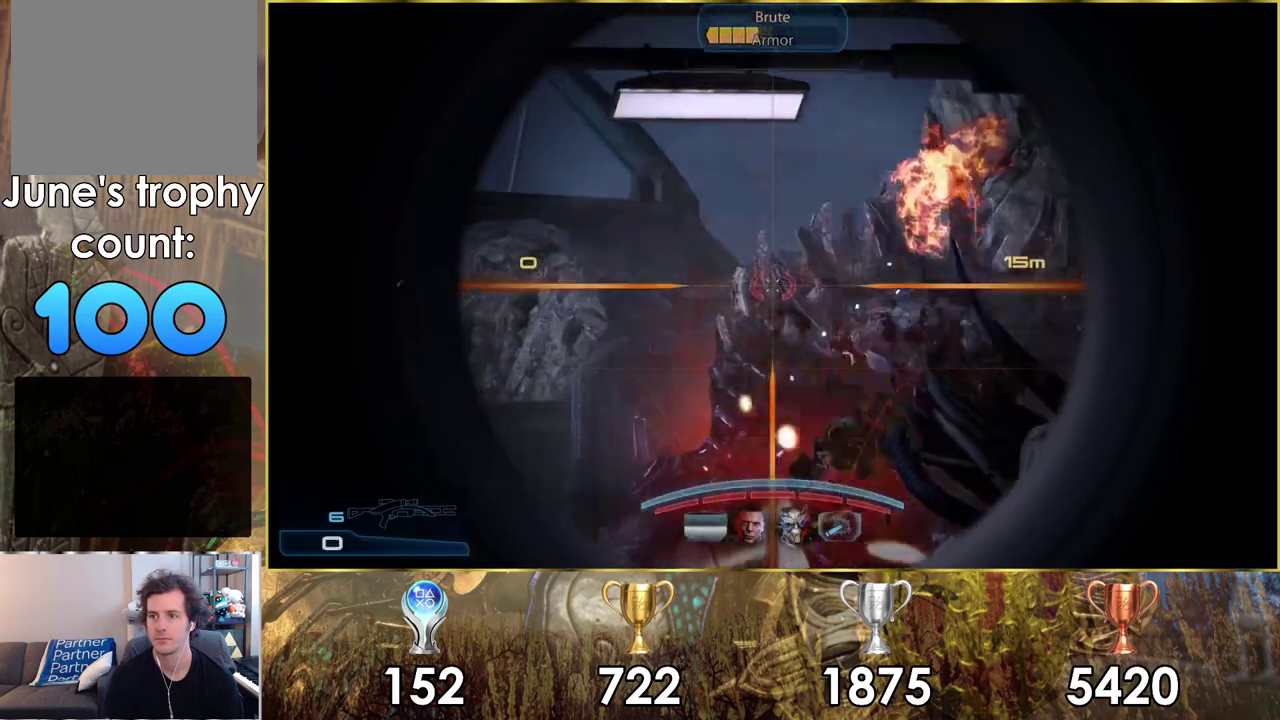
{"dt_ms": 200, "buttons": [], "left_stick": "down-left", "right_stick": "up-right", "events": [[33, "left_stick", "down-left"], [167, "right_stick", "up-right"]]}
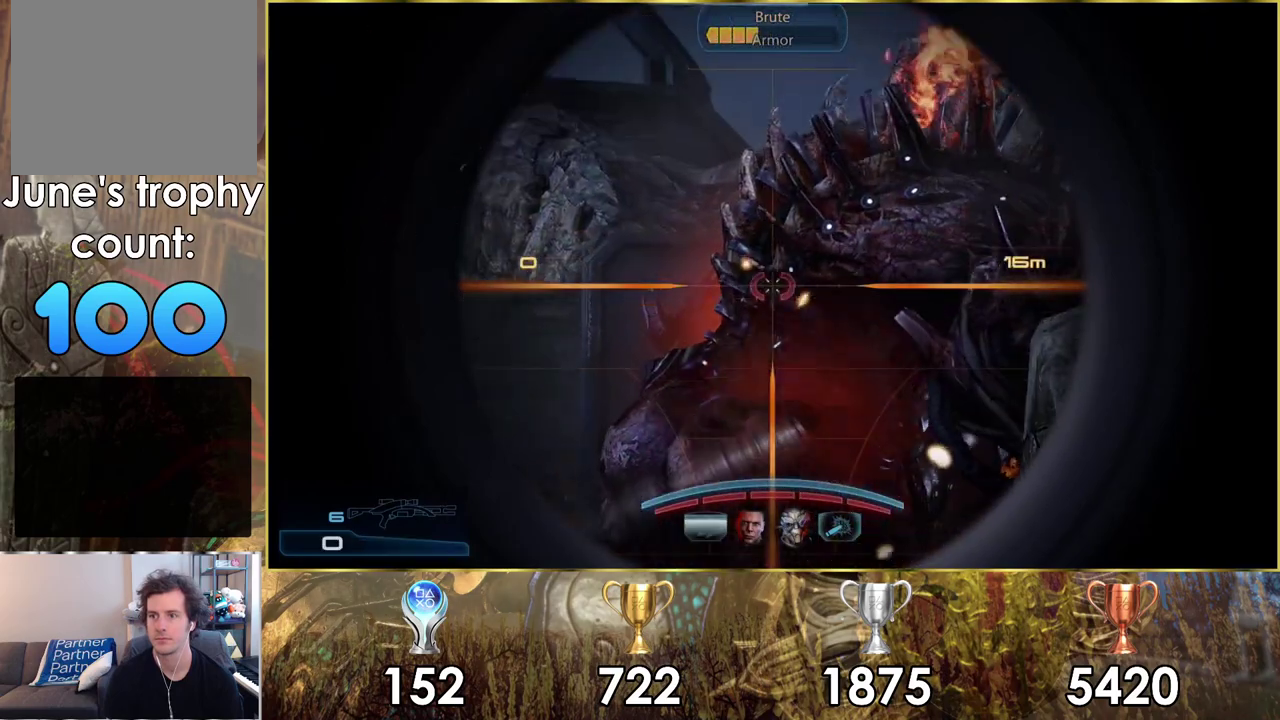
{"dt_ms": 100, "buttons": [], "left_stick": "down-left", "right_stick": "center", "events": [[33, "right_stick", "center"]]}
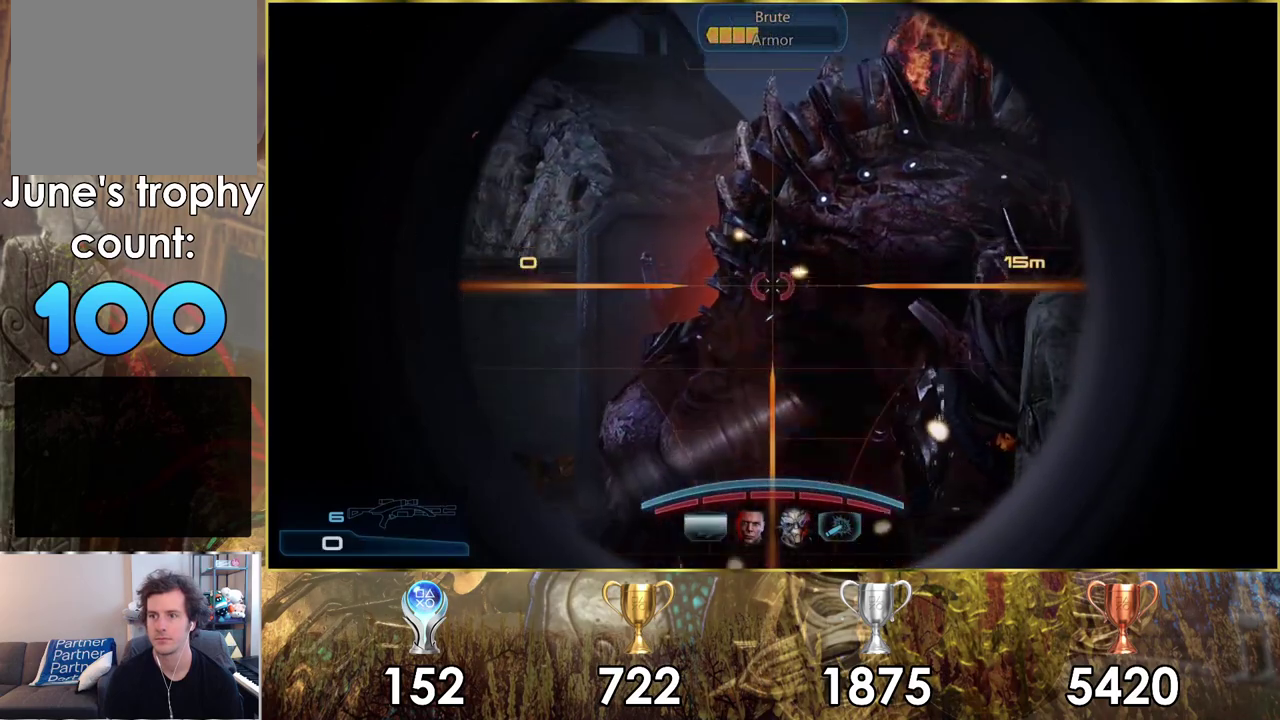
{"dt_ms": 200, "buttons": [], "left_stick": "down-left", "right_stick": "center", "events": [[67, "SQUARE", "down"], [150, "SQUARE", "up"]]}
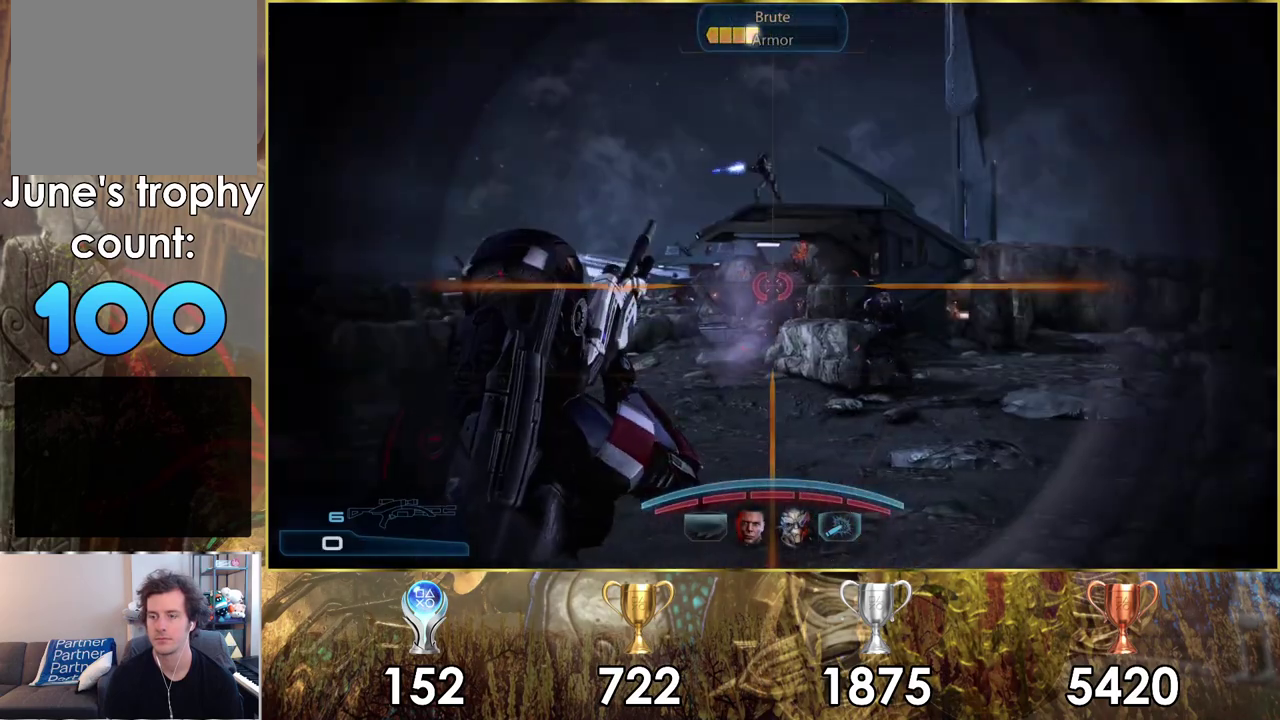
{"dt_ms": 300, "buttons": [], "left_stick": "down-left", "right_stick": "center", "events": [[33, "SQUARE", "down"], [117, "SQUARE", "up"], [183, "SQUARE", "down"], [283, "SQUARE", "up"]]}
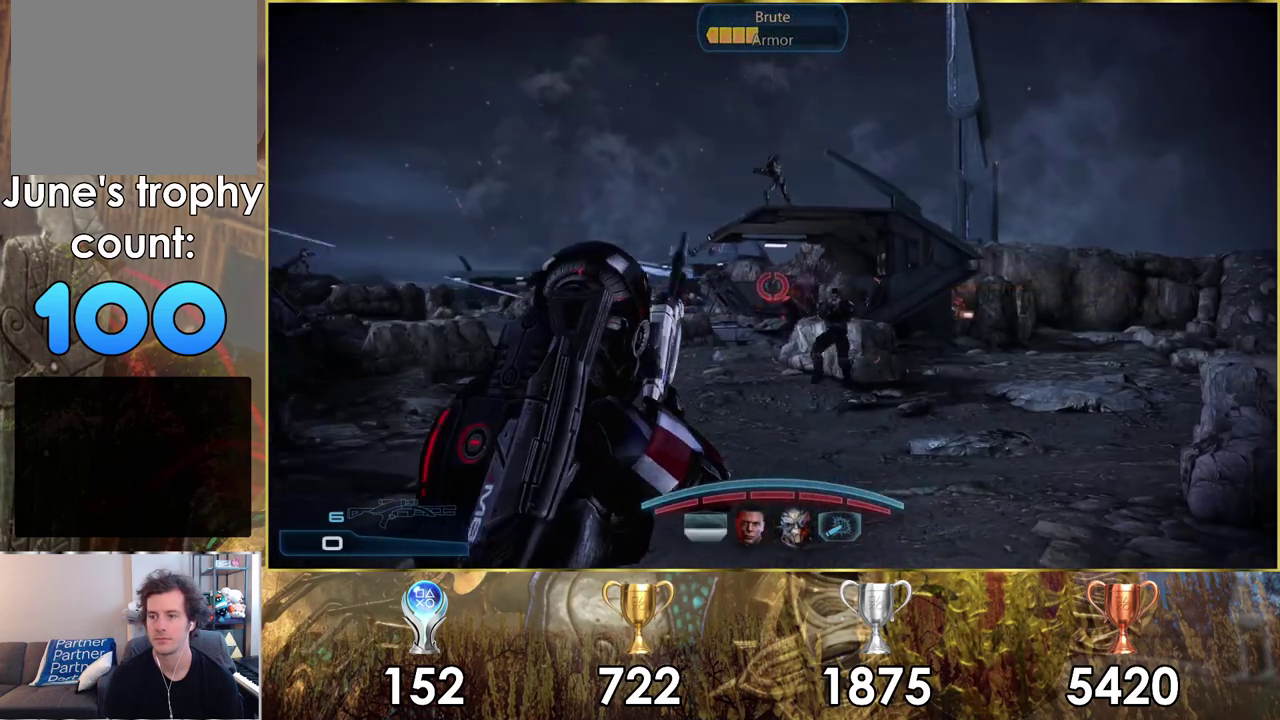
{"dt_ms": 200, "buttons": [], "left_stick": "center", "right_stick": "center", "events": [[67, "SQUARE", "down"], [67, "left_stick", "down"], [150, "SQUARE", "up"], [167, "left_stick", "center"]]}
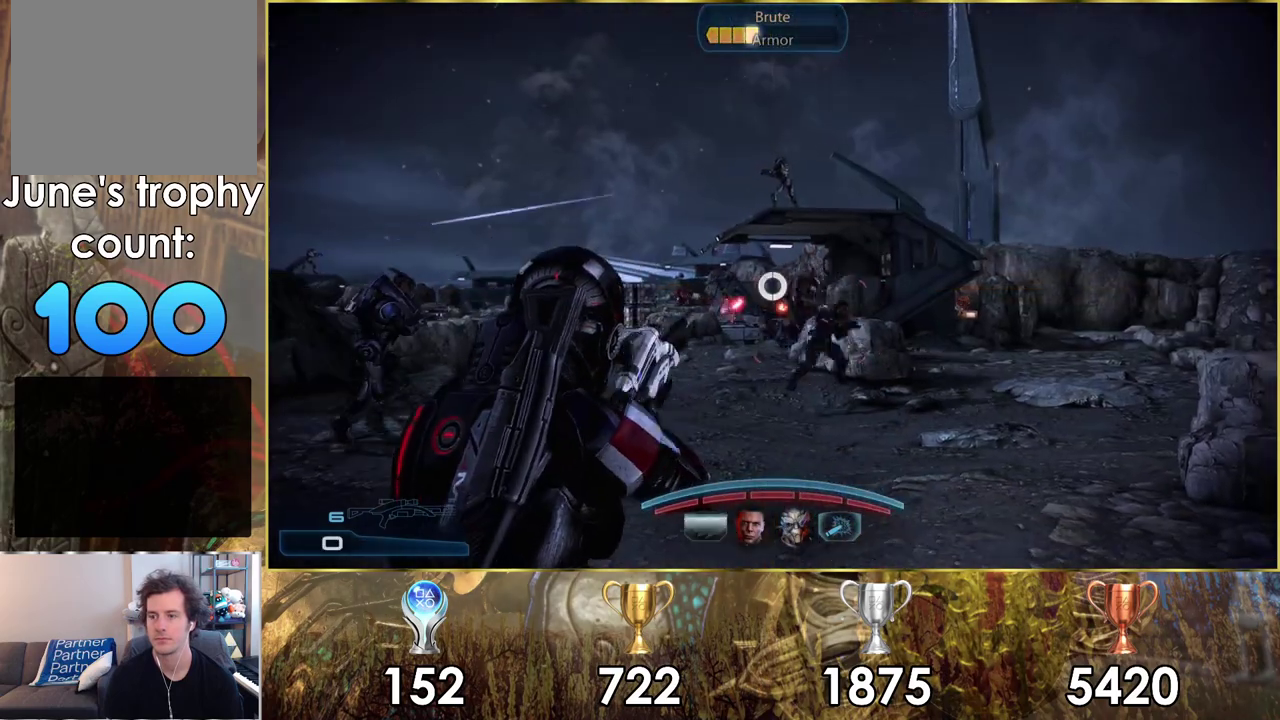
{"dt_ms": 300, "buttons": [], "left_stick": "left", "right_stick": "up-right", "events": [[100, "left_stick", "down-left"], [150, "left_stick", "left"], [233, "right_stick", "up-right"]]}
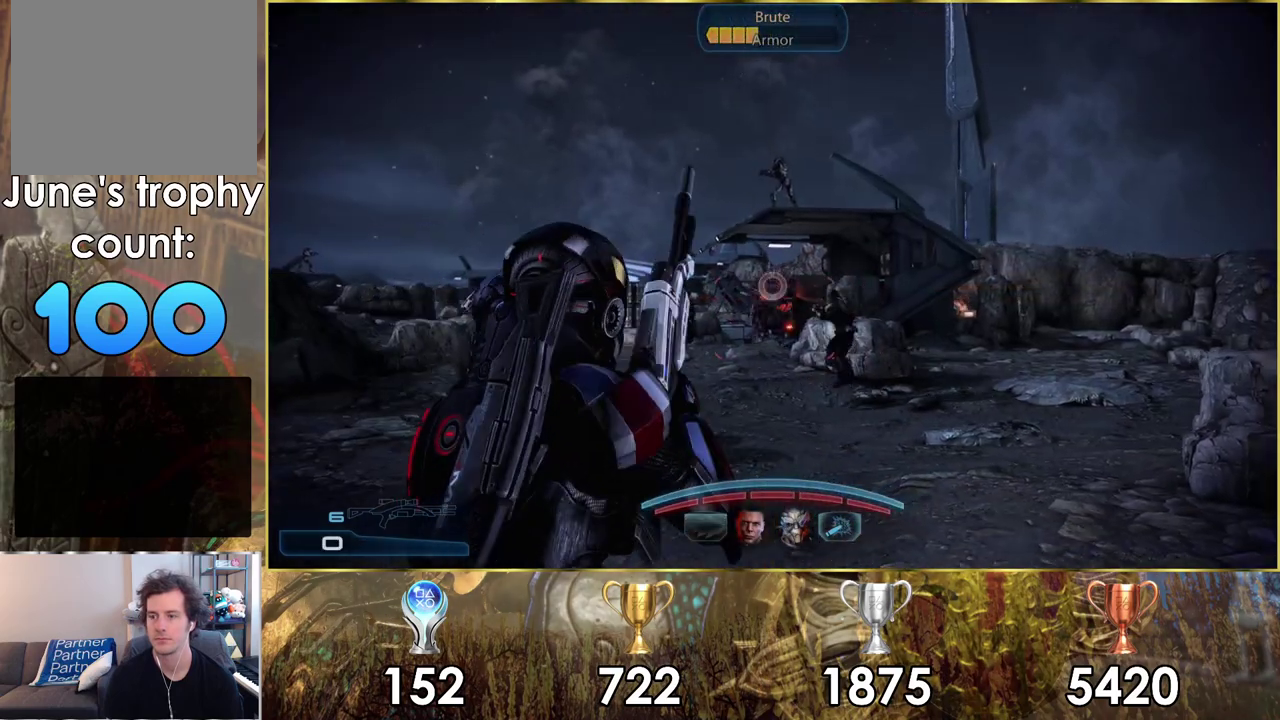
{"dt_ms": 300, "buttons": [], "left_stick": "down-left", "right_stick": "center", "events": [[50, "right_stick", "center"], [67, "left_stick", "down-left"]]}
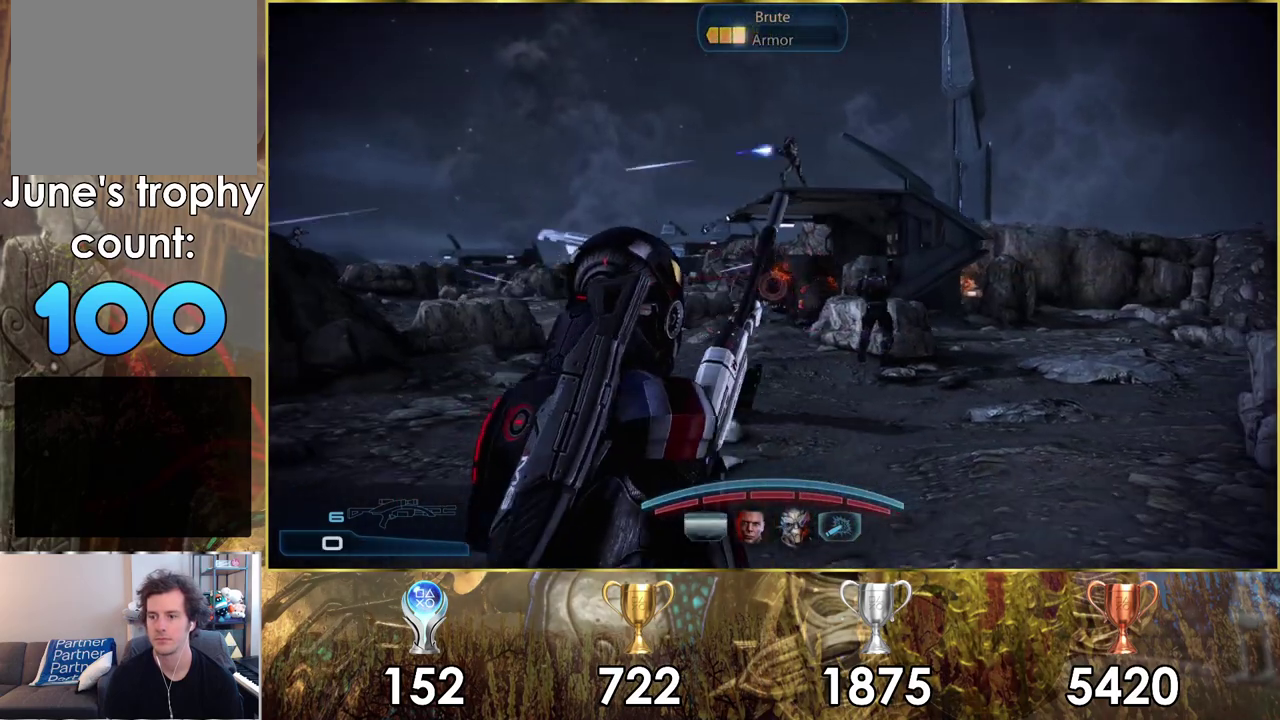
{"dt_ms": 500, "buttons": [], "left_stick": "left", "right_stick": "center", "events": [[117, "left_stick", "left"]]}
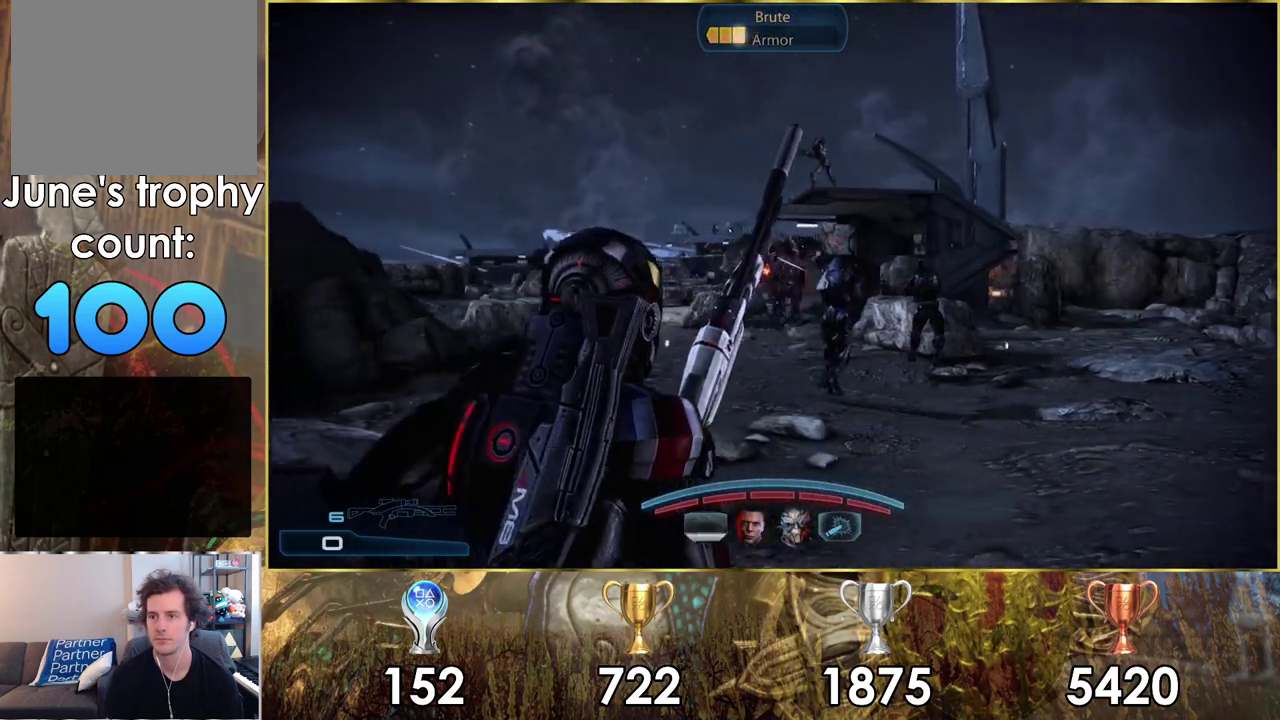
{"dt_ms": 300, "buttons": [], "left_stick": "left", "right_stick": "center", "events": []}
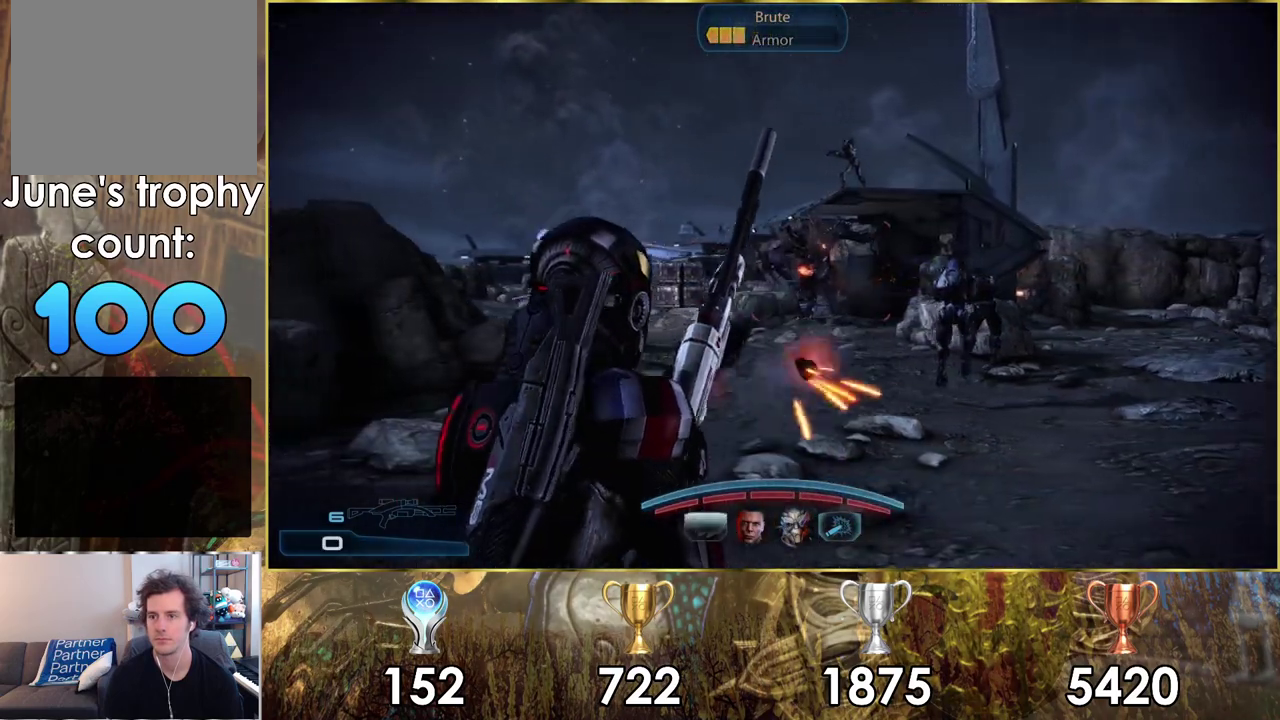
{"dt_ms": 700, "buttons": [], "left_stick": "up-left", "right_stick": "center", "events": [[17, "left_stick", "down-left"], [200, "left_stick", "center"], [267, "left_stick", "up-left"]]}
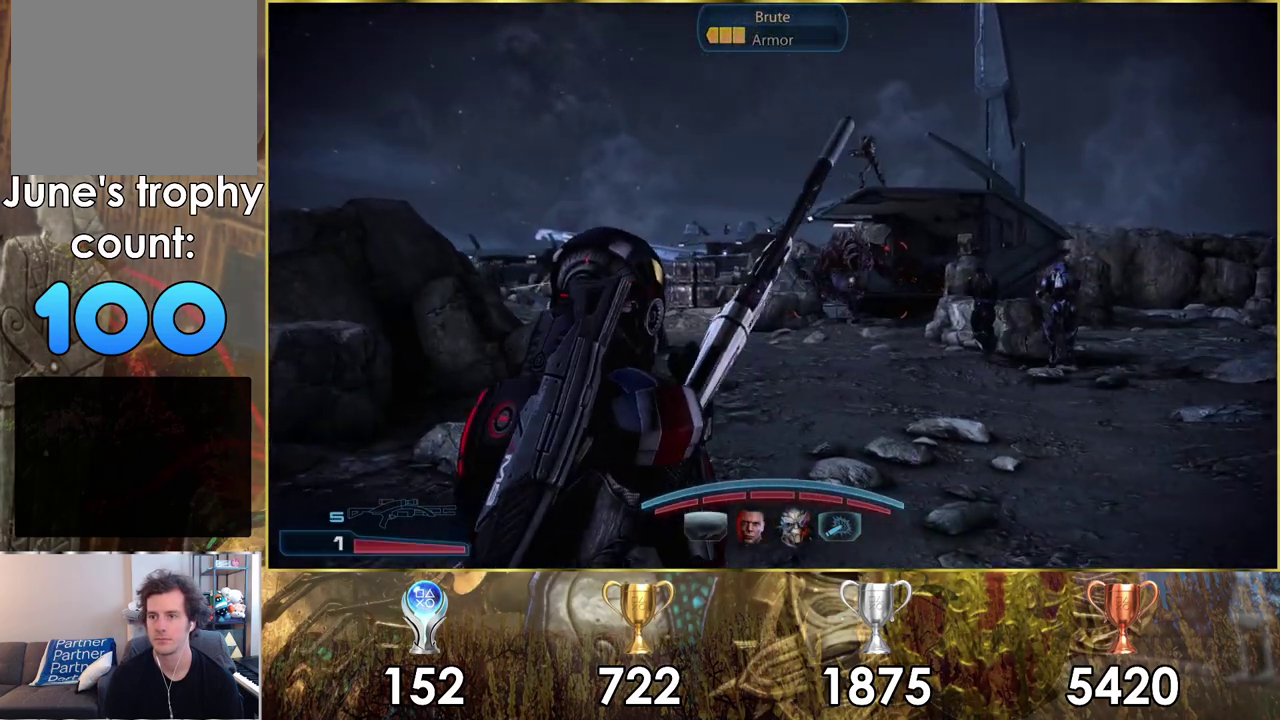
{"dt_ms": 300, "buttons": [], "left_stick": "up", "right_stick": "center", "events": [[67, "left_stick", "up"]]}
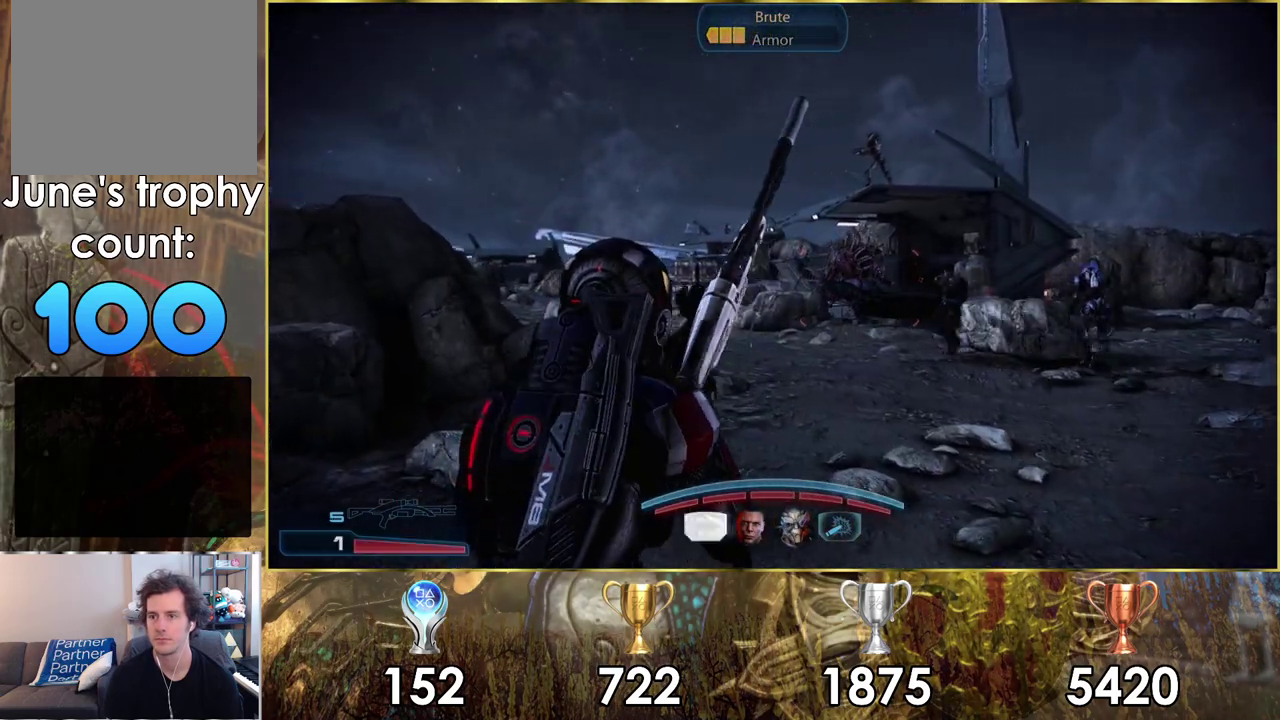
{"dt_ms": 500, "buttons": [], "left_stick": "right", "right_stick": "right"}
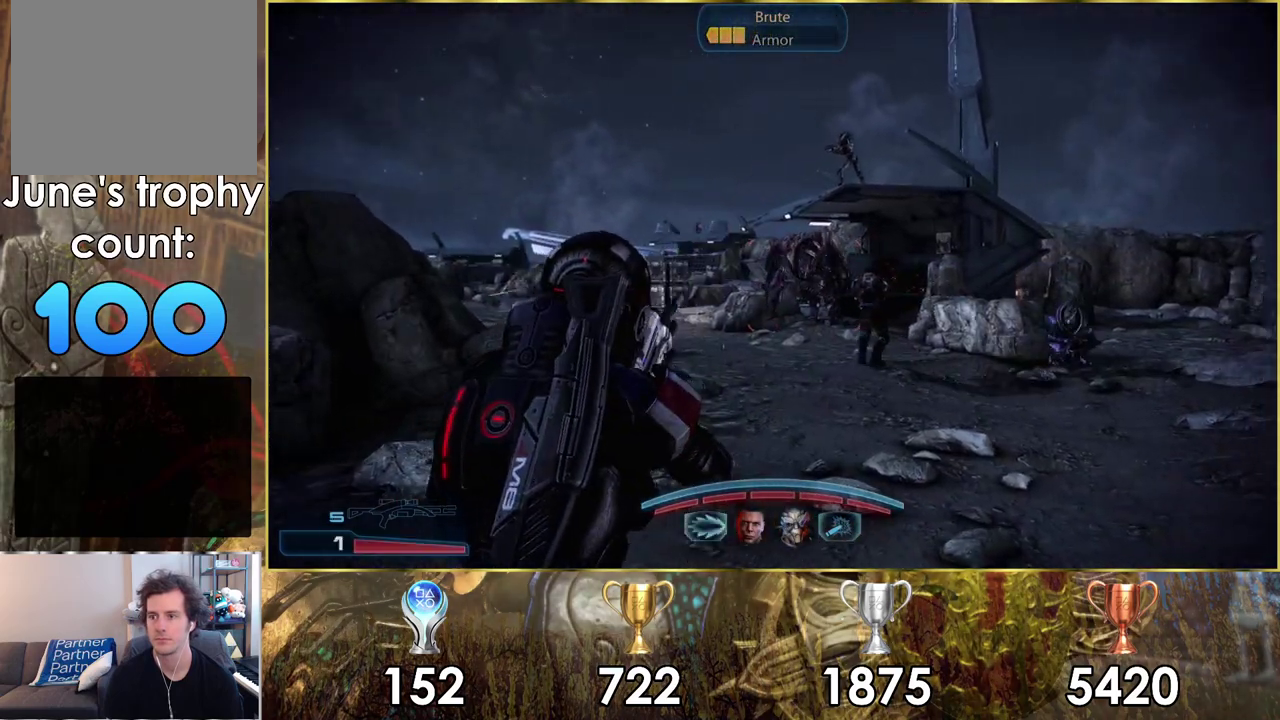
{"dt_ms": 900, "buttons": [], "left_stick": "down", "right_stick": "center"}
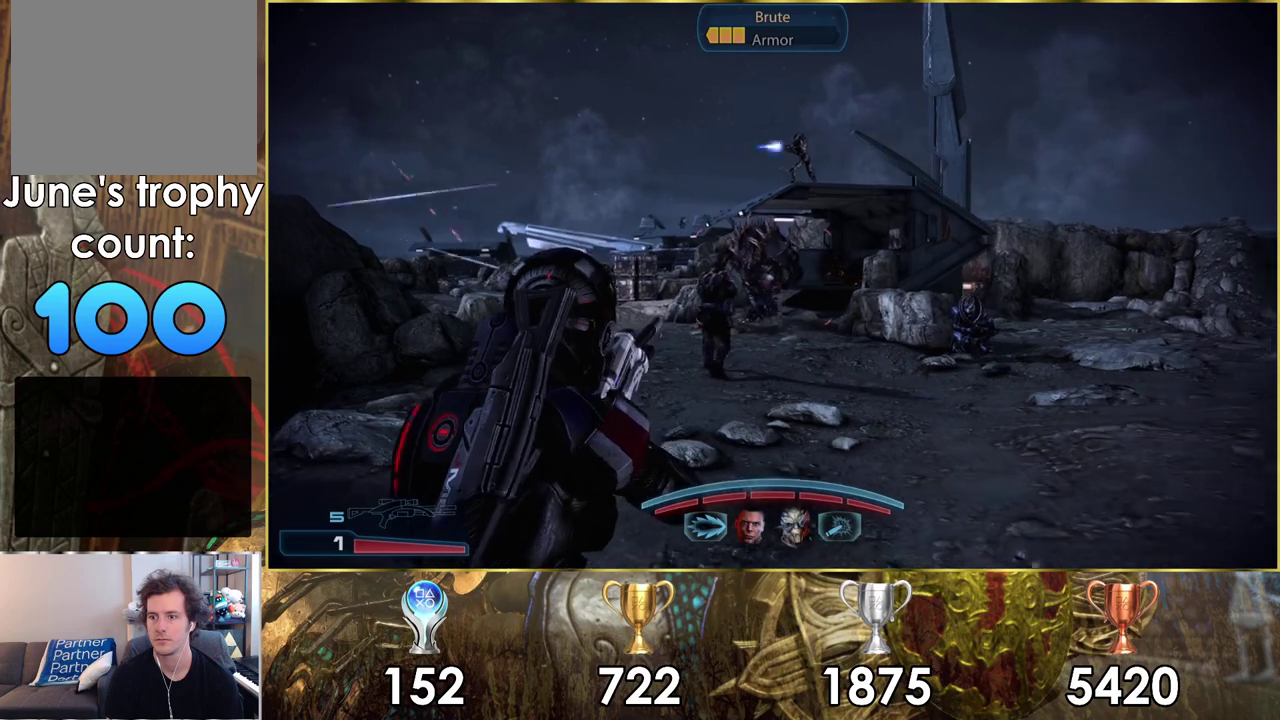
{"dt_ms": 300, "buttons": [], "left_stick": "down-right", "right_stick": "center", "events": [[183, "left_stick", "down-right"]]}
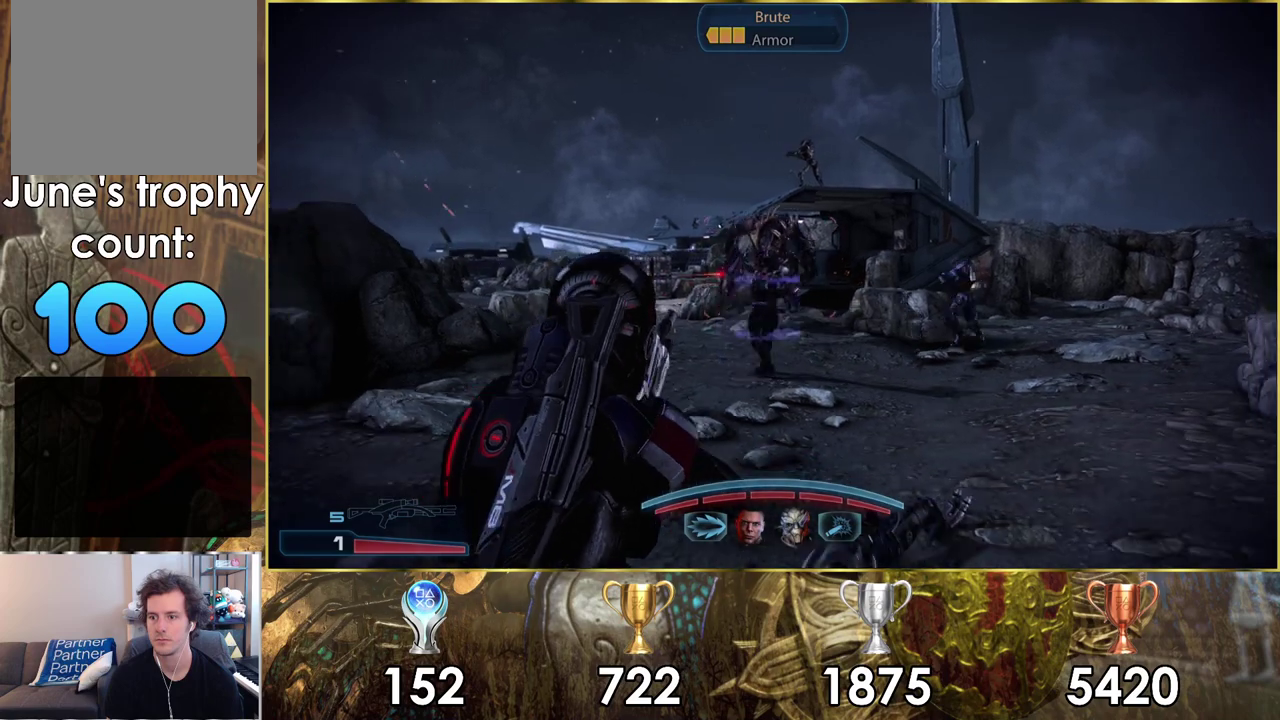
{"dt_ms": 700, "buttons": [], "left_stick": "left", "right_stick": "right"}
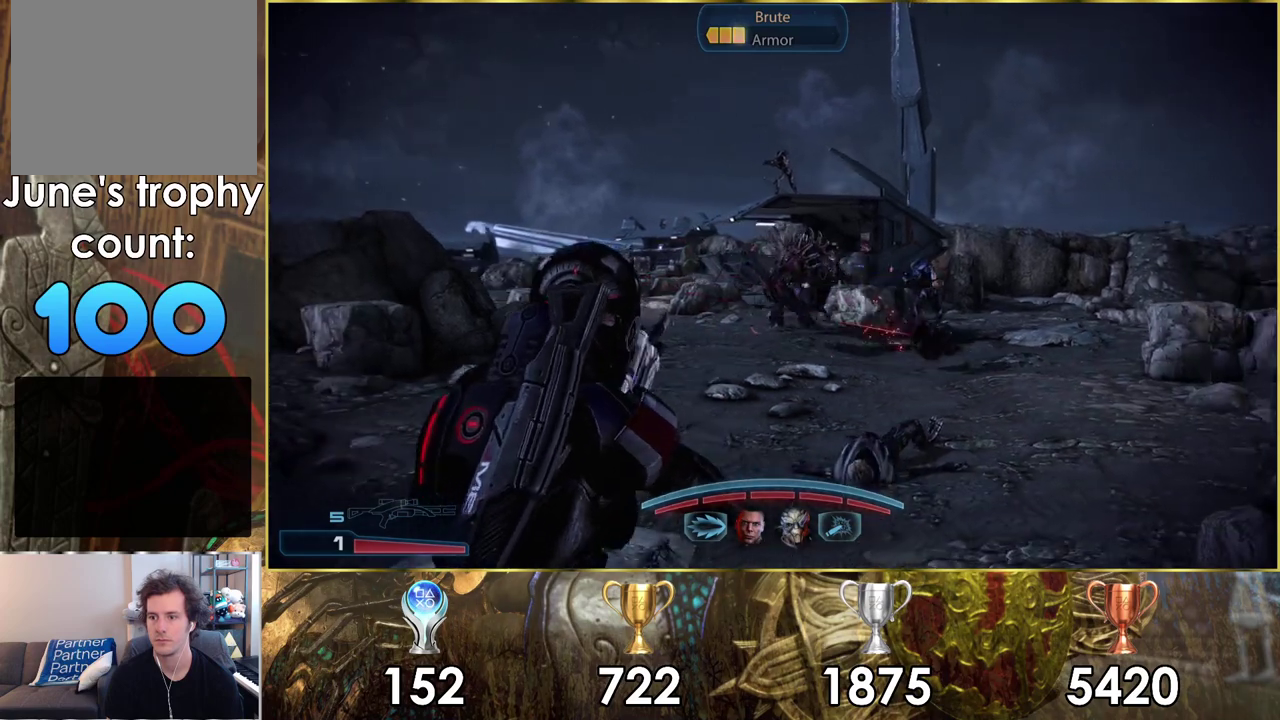
{"dt_ms": 300, "buttons": [], "left_stick": "center", "right_stick": "center"}
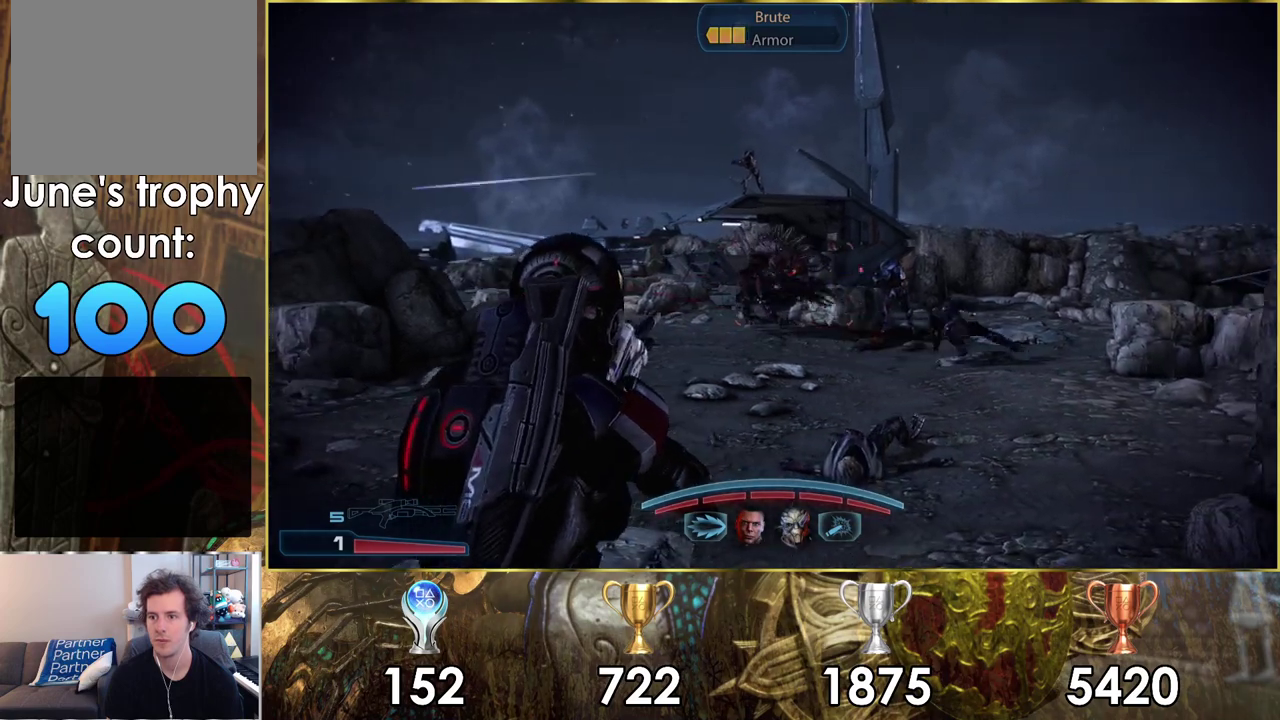
{"dt_ms": 500, "buttons": [], "left_stick": "center", "right_stick": "center", "events": [[83, "left_stick", "right"], [383, "left_stick", "center"]]}
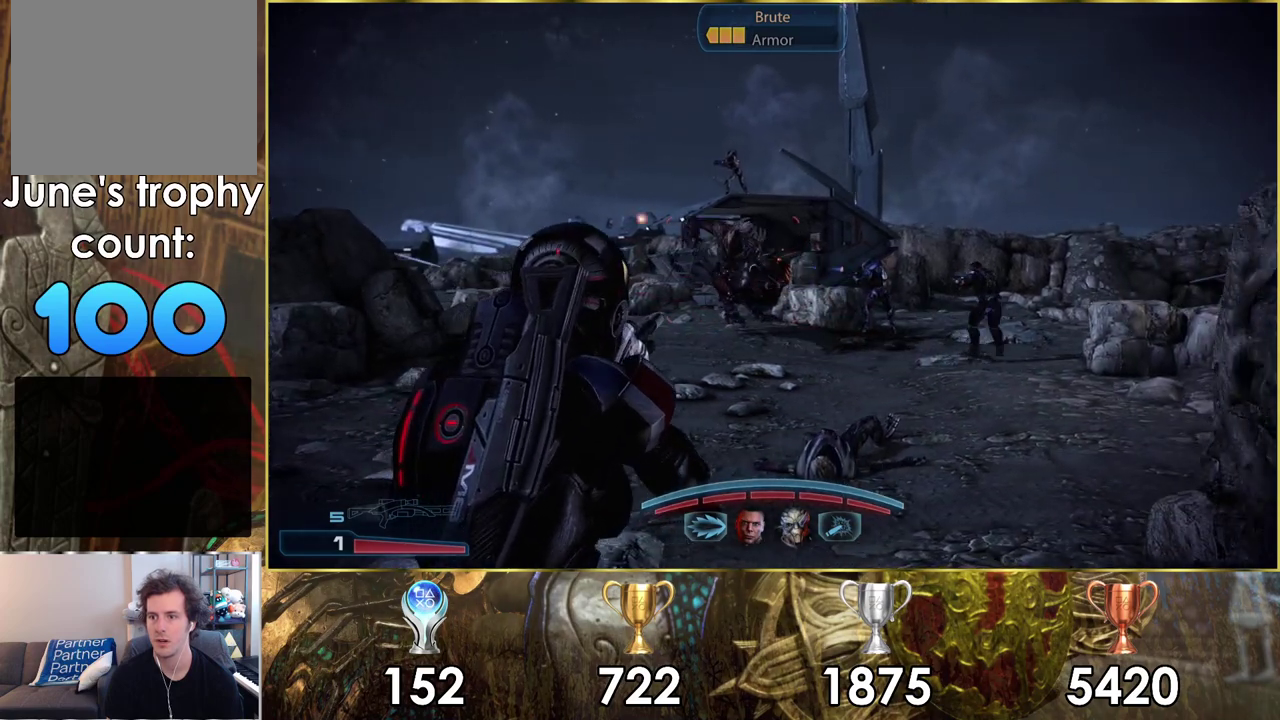
{"dt_ms": 500, "buttons": [], "left_stick": "right", "right_stick": "right", "events": [[50, "left_stick", "right"], [317, "left_stick", "center"], [450, "left_stick", "right"], [500, "right_stick", "right"]]}
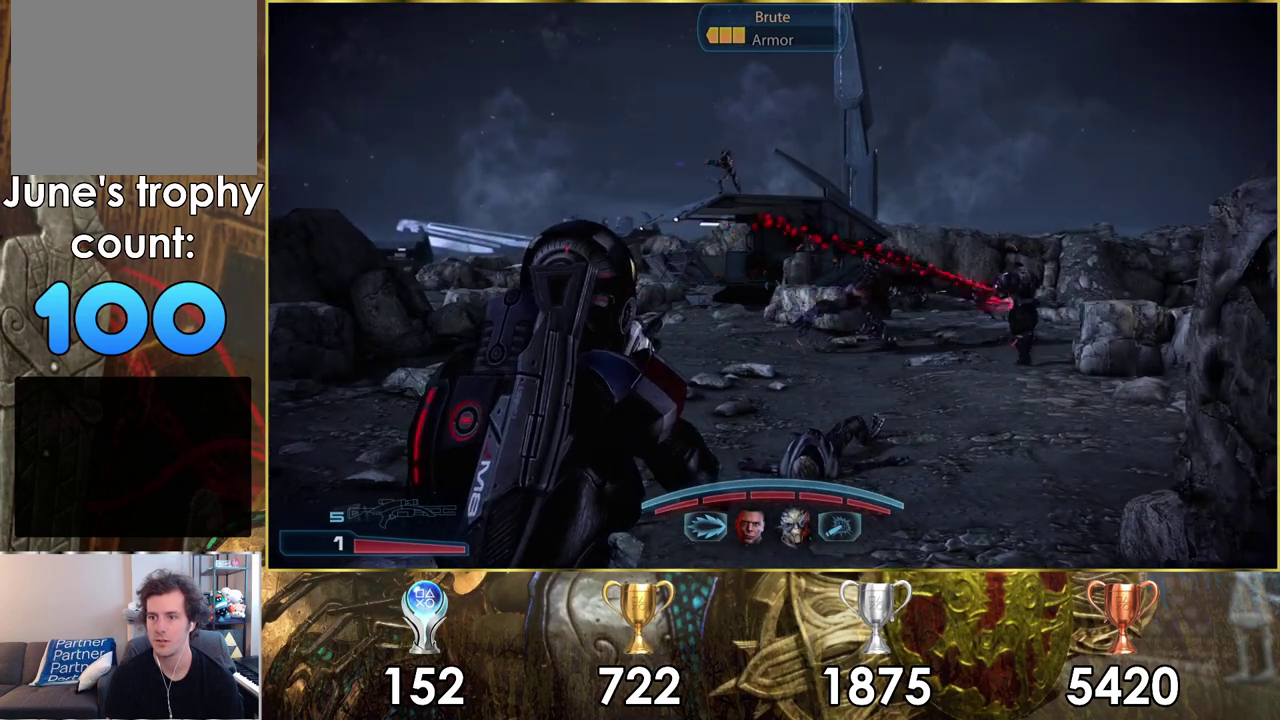
{"dt_ms": 400, "buttons": [], "left_stick": "center", "right_stick": "center", "events": [[150, "left_stick", "up-right"], [350, "left_stick", "center"], [350, "right_stick", "center"]]}
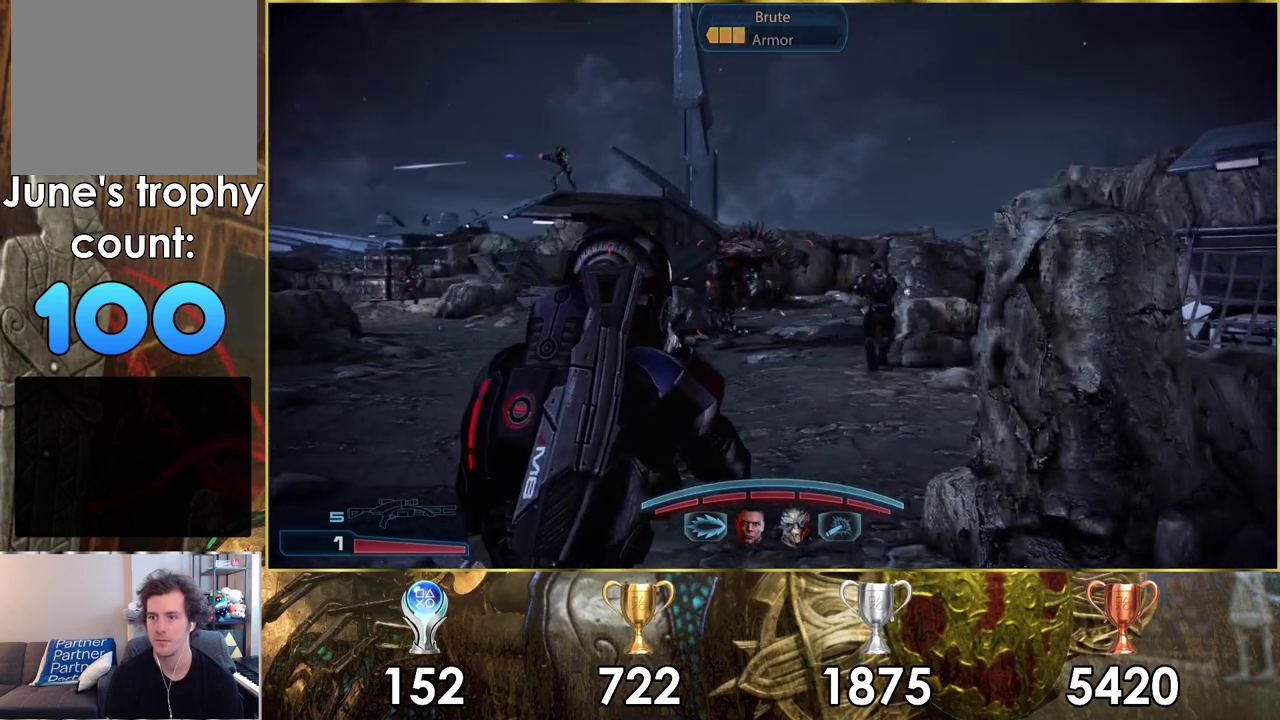
{"dt_ms": 600, "buttons": [], "left_stick": "left", "right_stick": "right", "events": [[50, "left_stick", "up-left"], [467, "left_stick", "left"], [567, "right_stick", "right"]]}
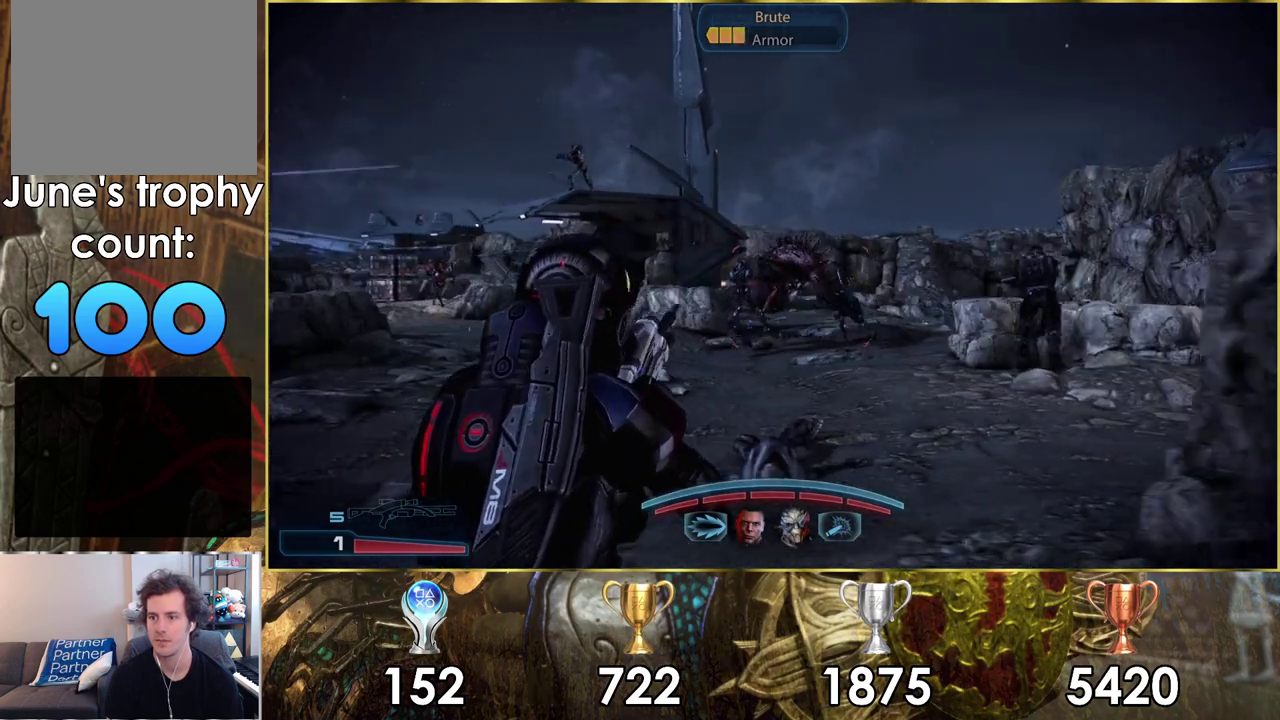
{"dt_ms": 200, "buttons": [], "left_stick": "center", "right_stick": "center", "events": [[67, "left_stick", "down-left"], [117, "right_stick", "center"], [133, "left_stick", "center"]]}
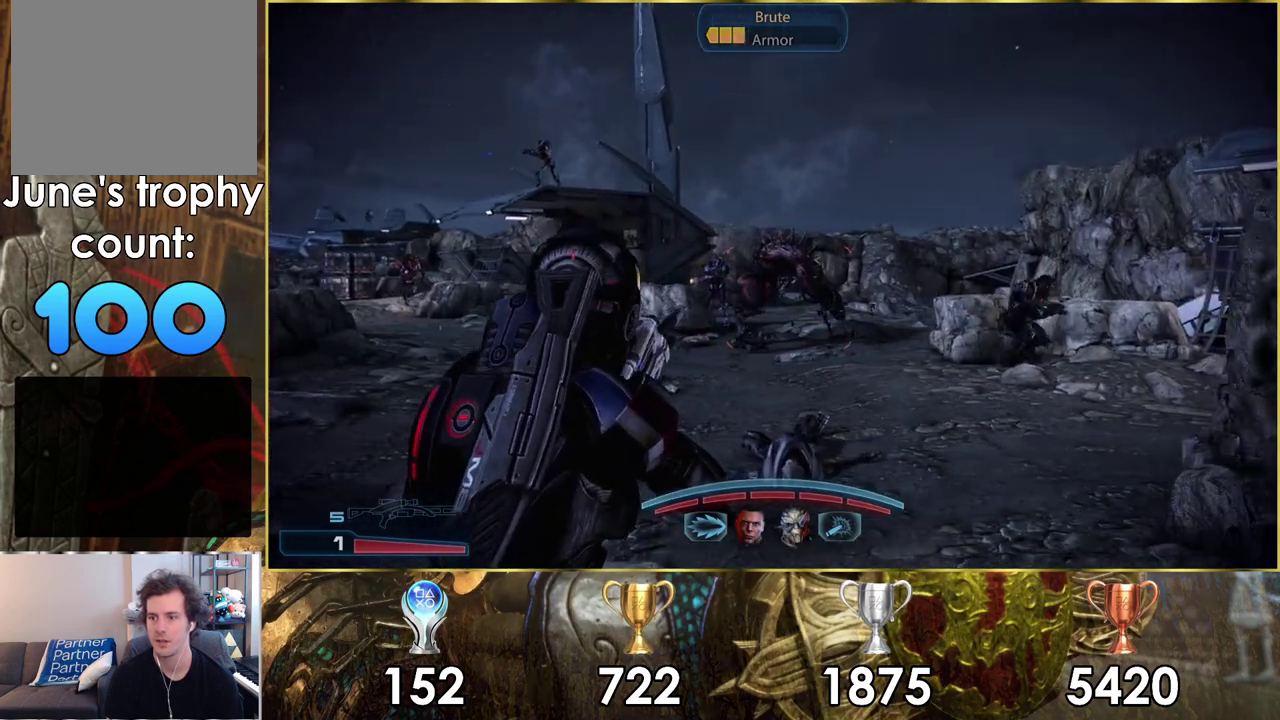
{"dt_ms": 300, "buttons": [], "left_stick": "up", "right_stick": "center", "events": [[17, "left_stick", "up"]]}
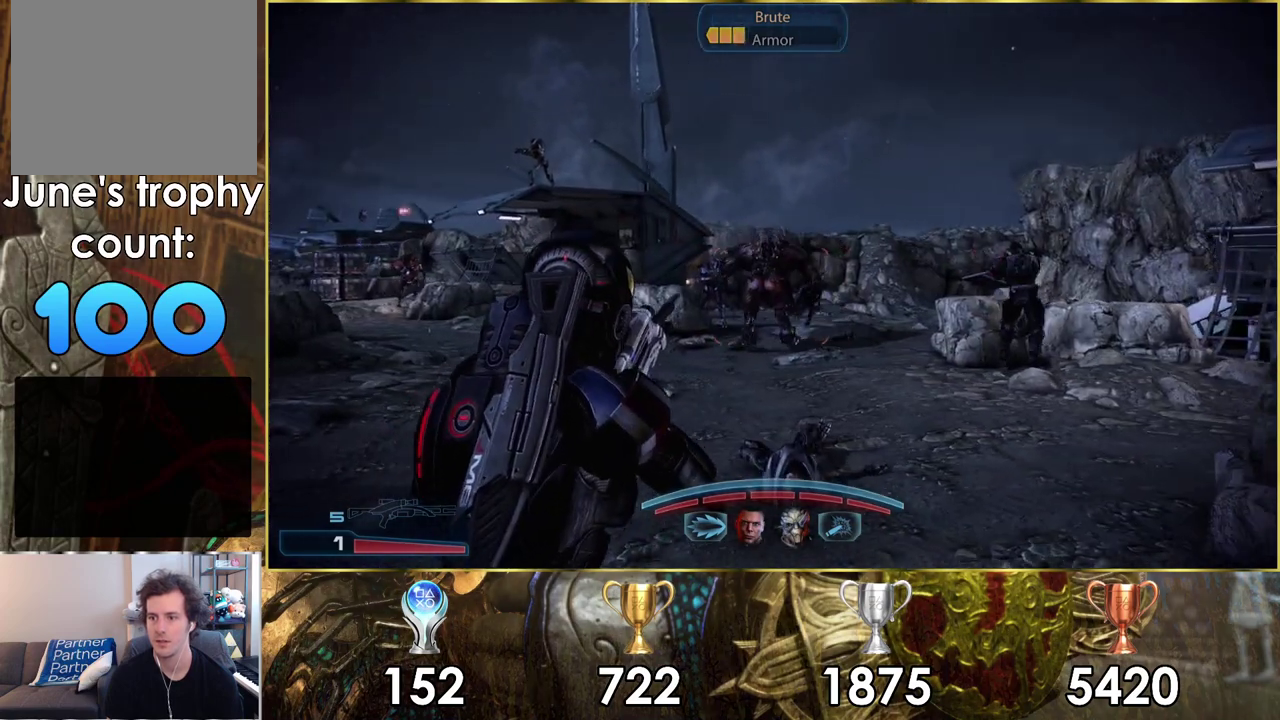
{"dt_ms": 500, "buttons": [], "left_stick": "up-left", "right_stick": "center", "events": [[17, "left_stick", "center"], [150, "left_stick", "up-left"]]}
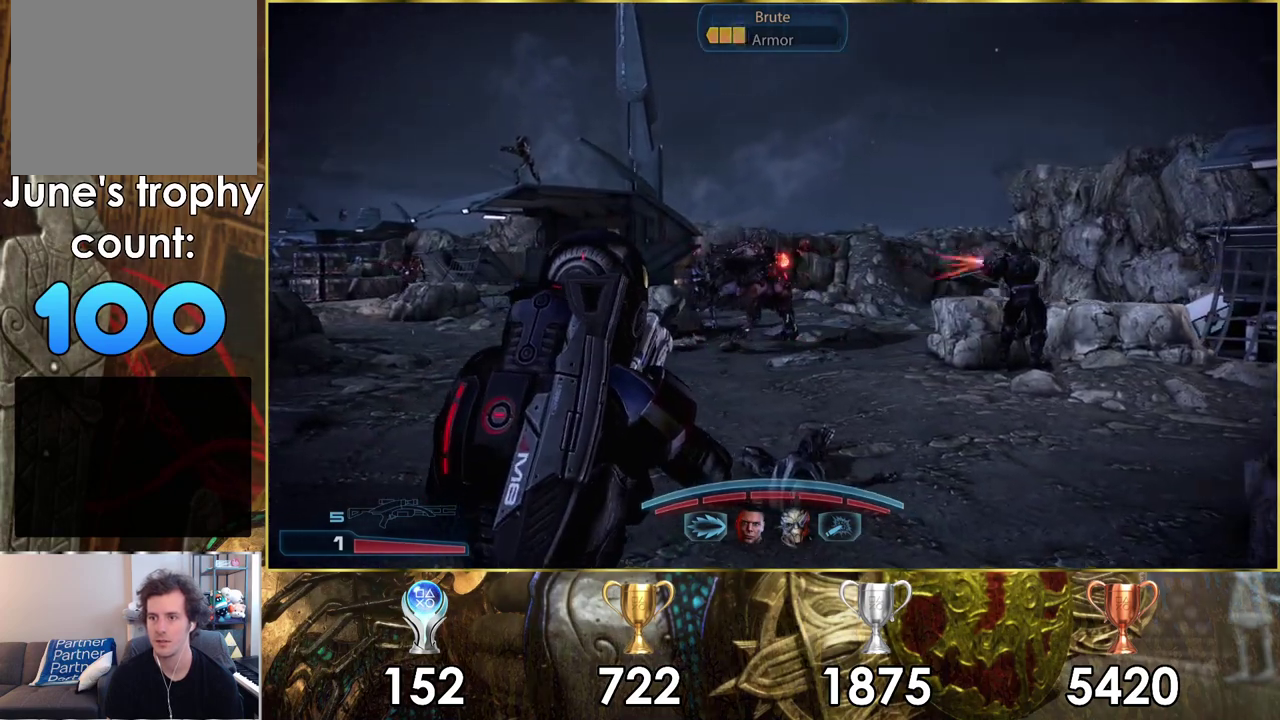
{"dt_ms": 400, "buttons": [], "left_stick": "down-left", "right_stick": "center", "events": [[117, "left_stick", "left"], [333, "left_stick", "down-left"]]}